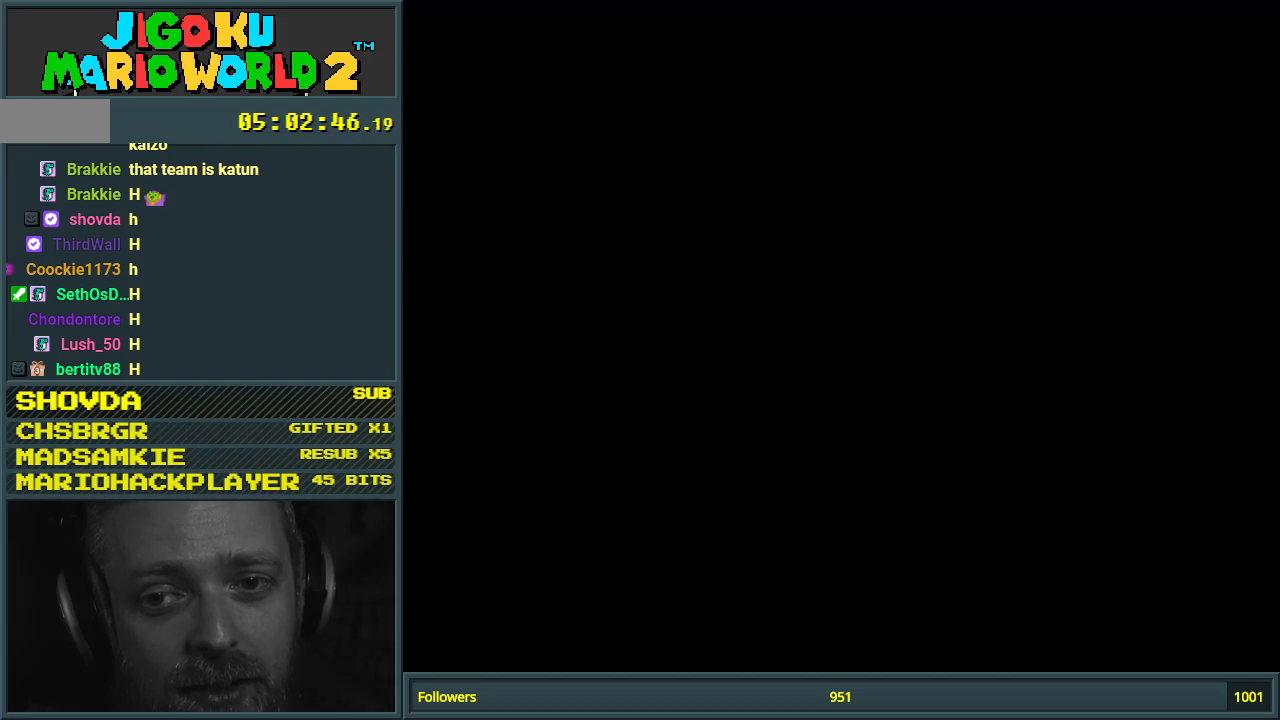
Gameplay with a controller (Nintendo layout); each line is a JSON object with the inputs held at the frame after it. "events" lists button and stick changes between this image and that frame as [ms after this image, input, new state], when the widget could be followed in between. Not read: L3 R3.
{"buttons": ["Y"], "events": [[483, "Y", "down"]]}
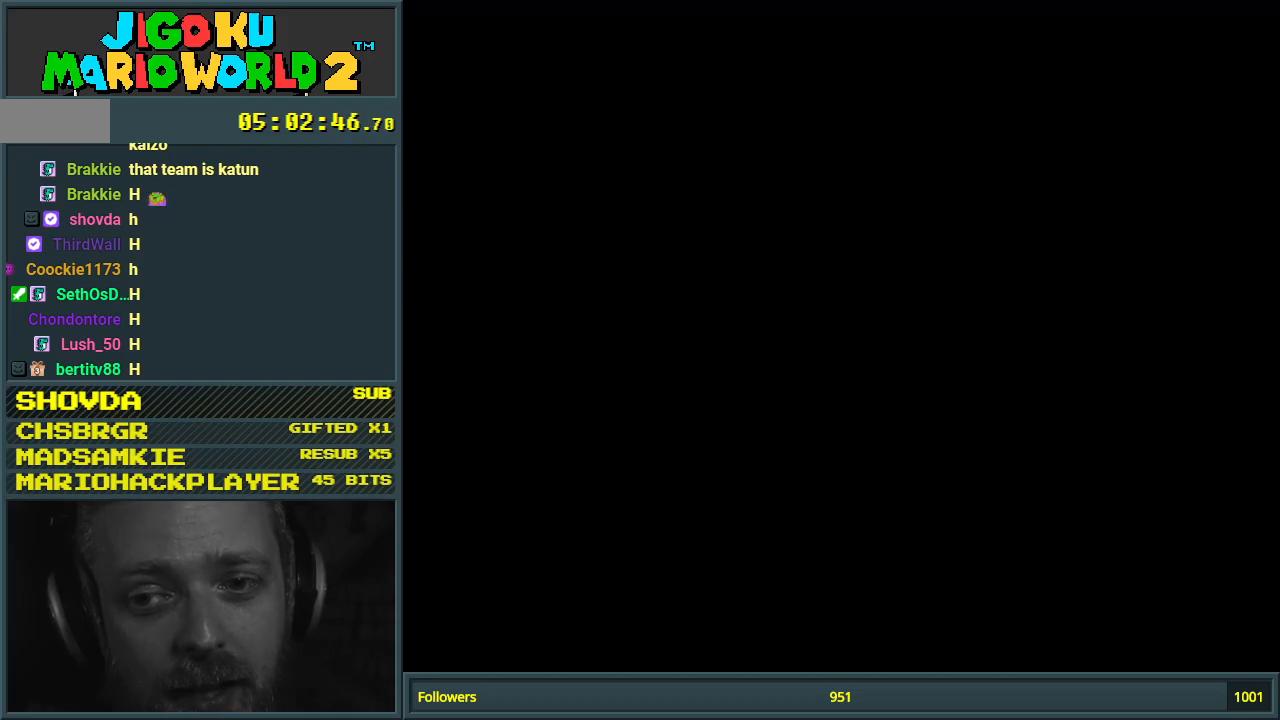
{"buttons": ["Y"], "events": []}
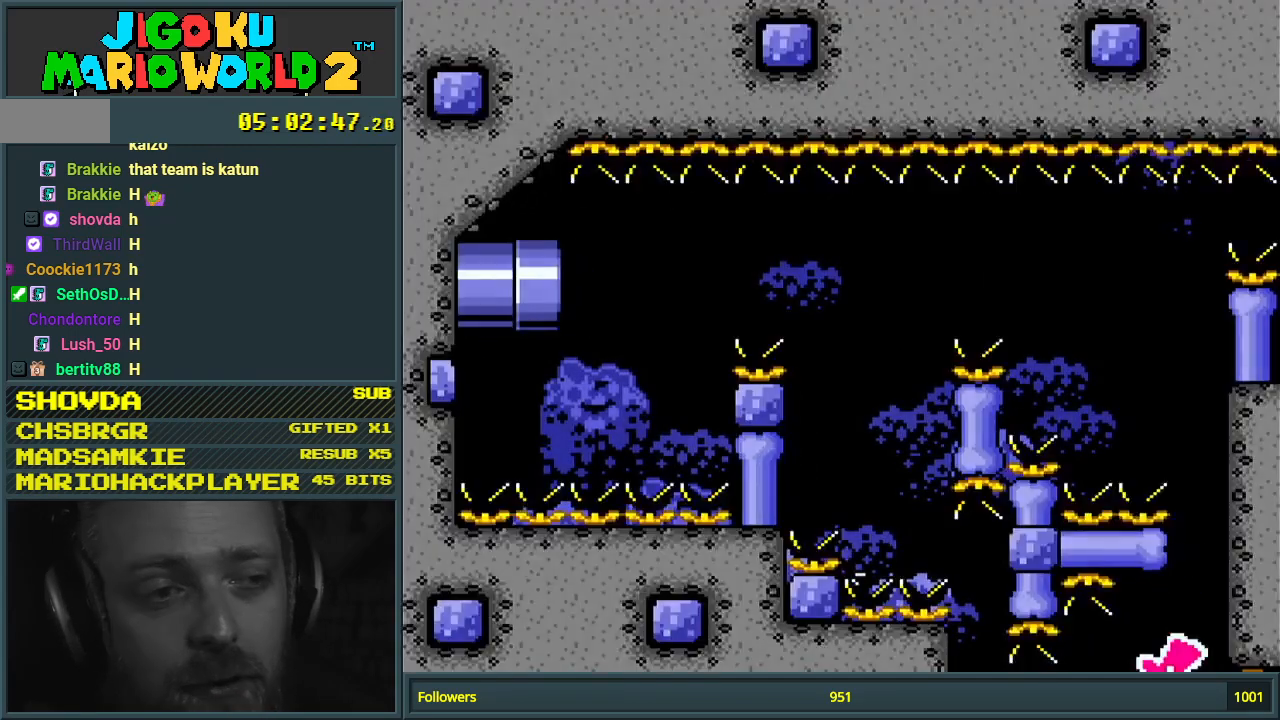
{"buttons": ["Y"], "events": []}
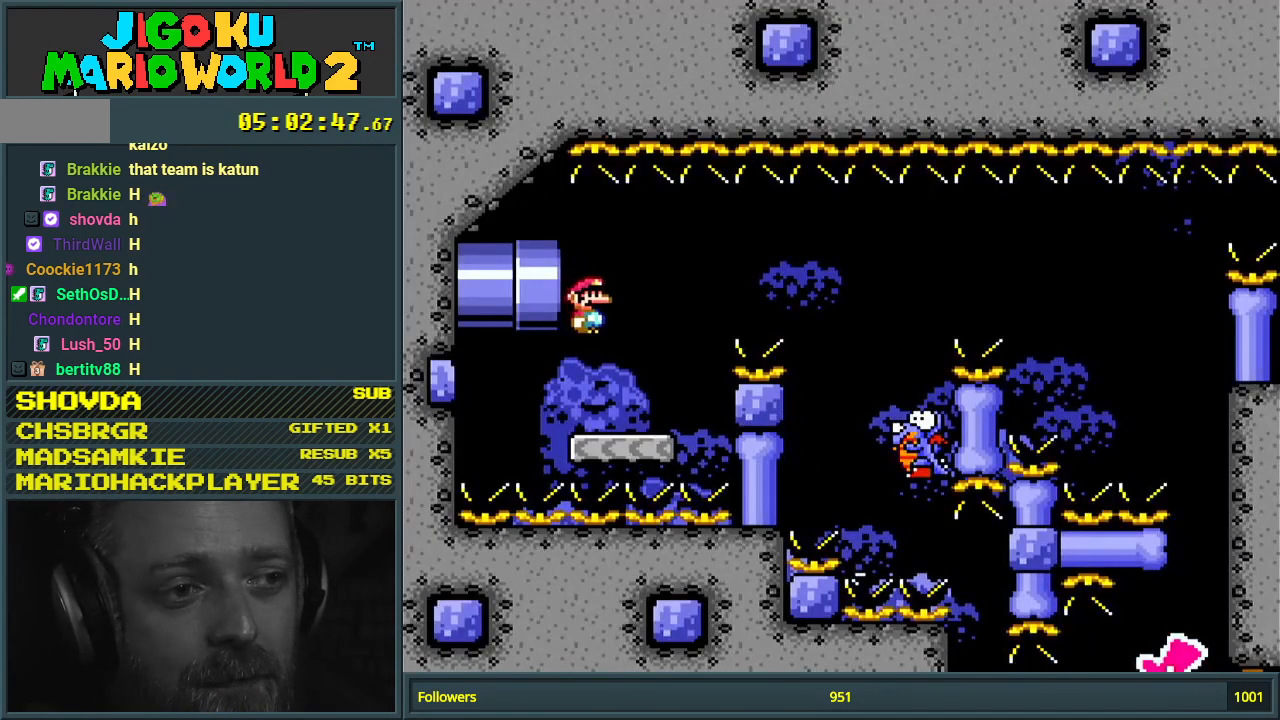
{"buttons": ["Y", "DPAD_RIGHT"], "events": [[183, "DPAD_RIGHT", "down"], [283, "B", "down"], [500, "B", "up"]]}
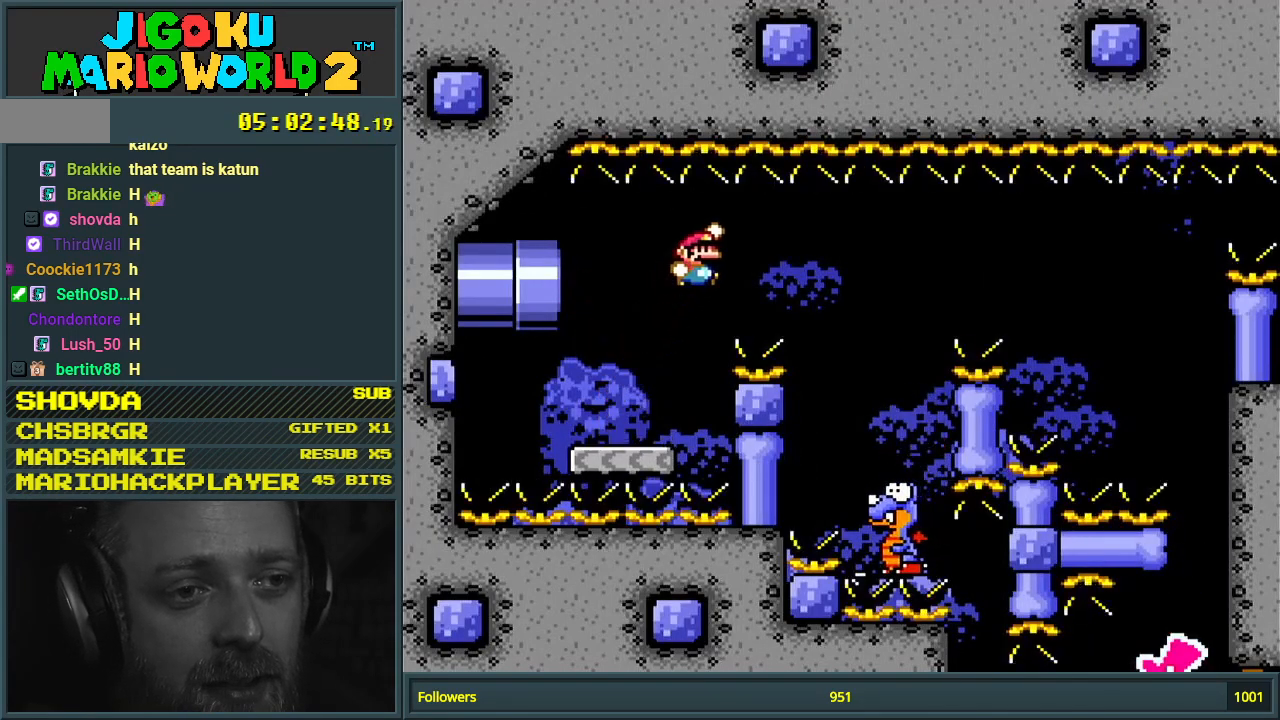
{"buttons": ["B", "Y"], "events": [[150, "DPAD_RIGHT", "up"], [300, "DPAD_LEFT", "down"], [317, "B", "down"], [467, "DPAD_LEFT", "up"]]}
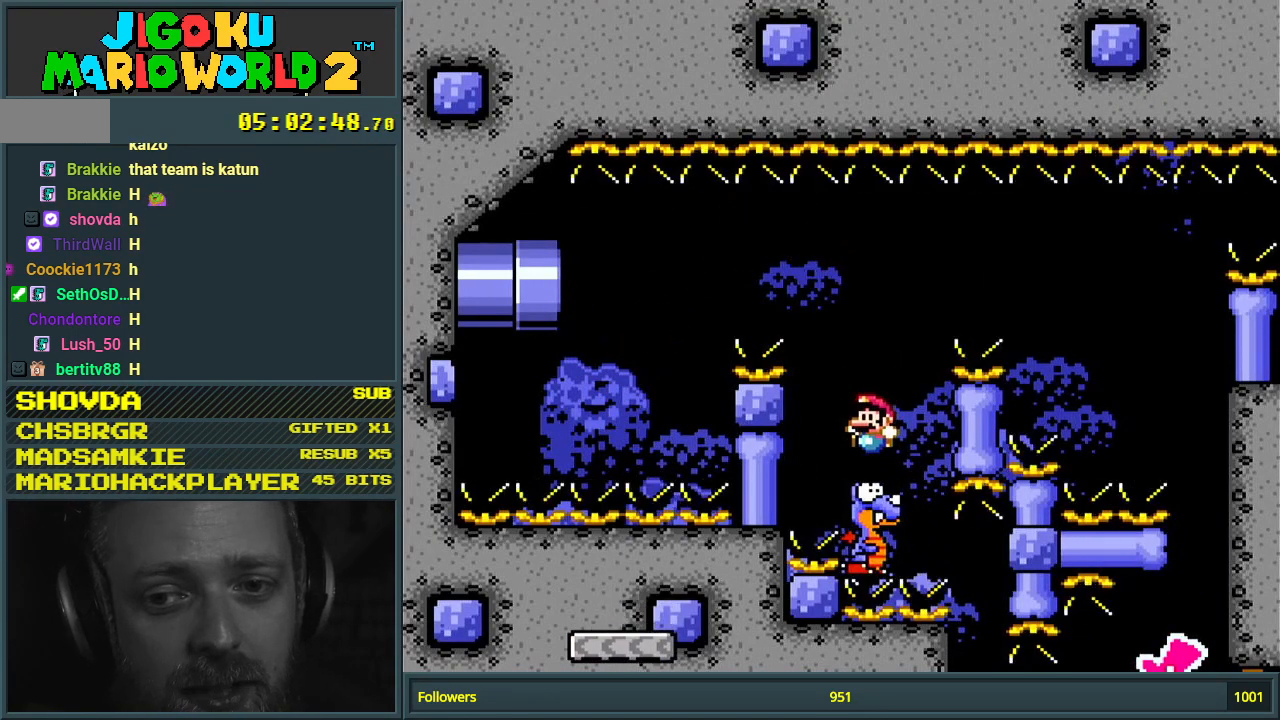
{"buttons": ["B", "Y", "DPAD_RIGHT"], "events": [[33, "DPAD_RIGHT", "down"]]}
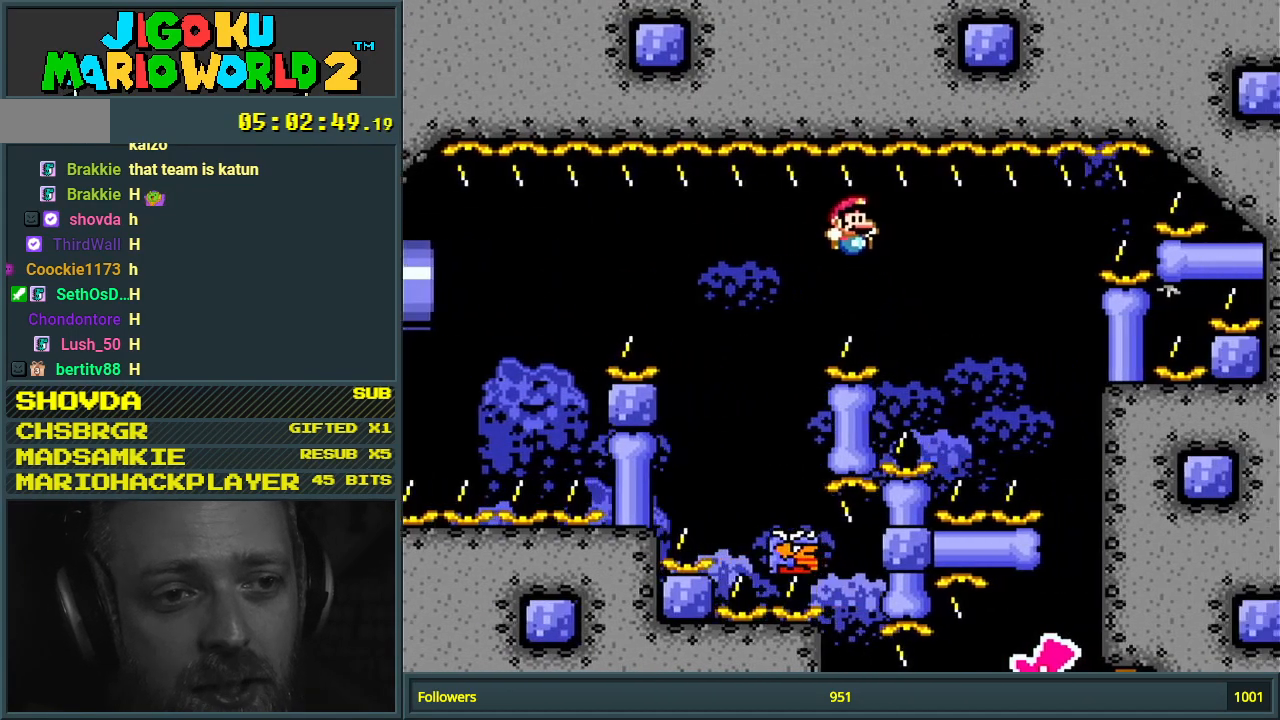
{"buttons": ["B", "Y"], "events": [[283, "DPAD_RIGHT", "up"]]}
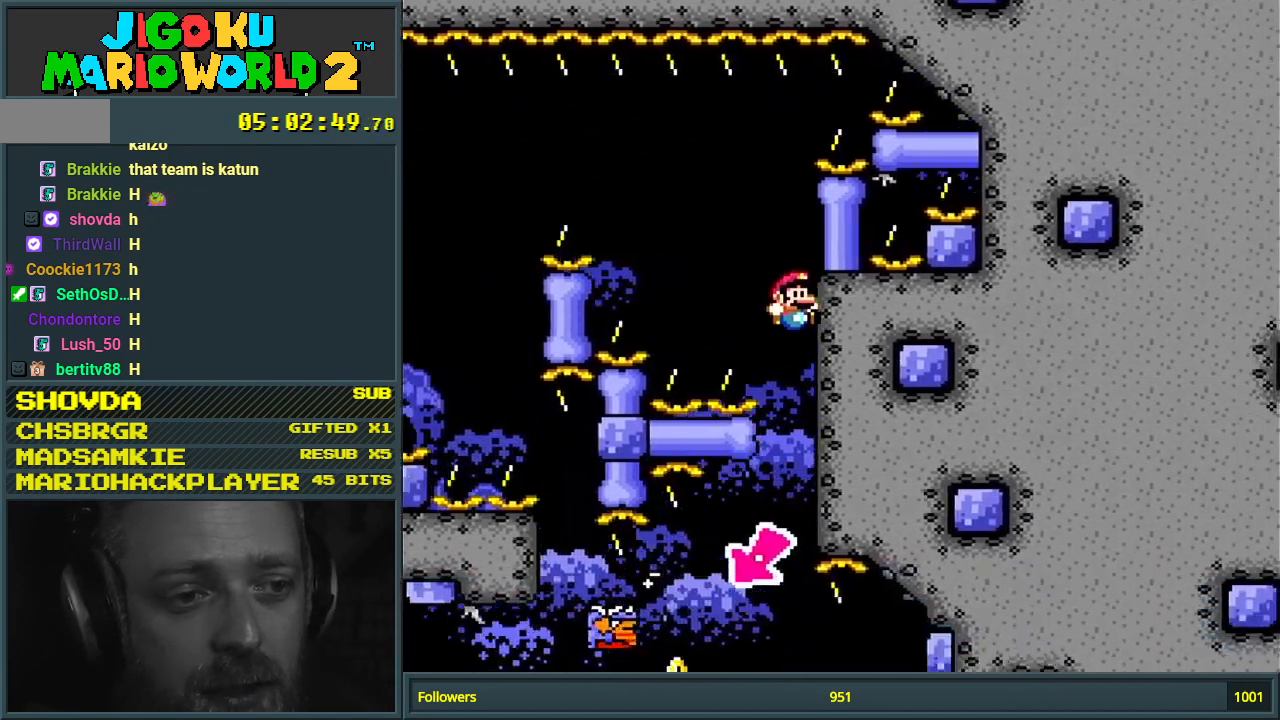
{"buttons": ["B", "Y"], "events": [[183, "DPAD_LEFT", "down"], [367, "DPAD_LEFT", "up"]]}
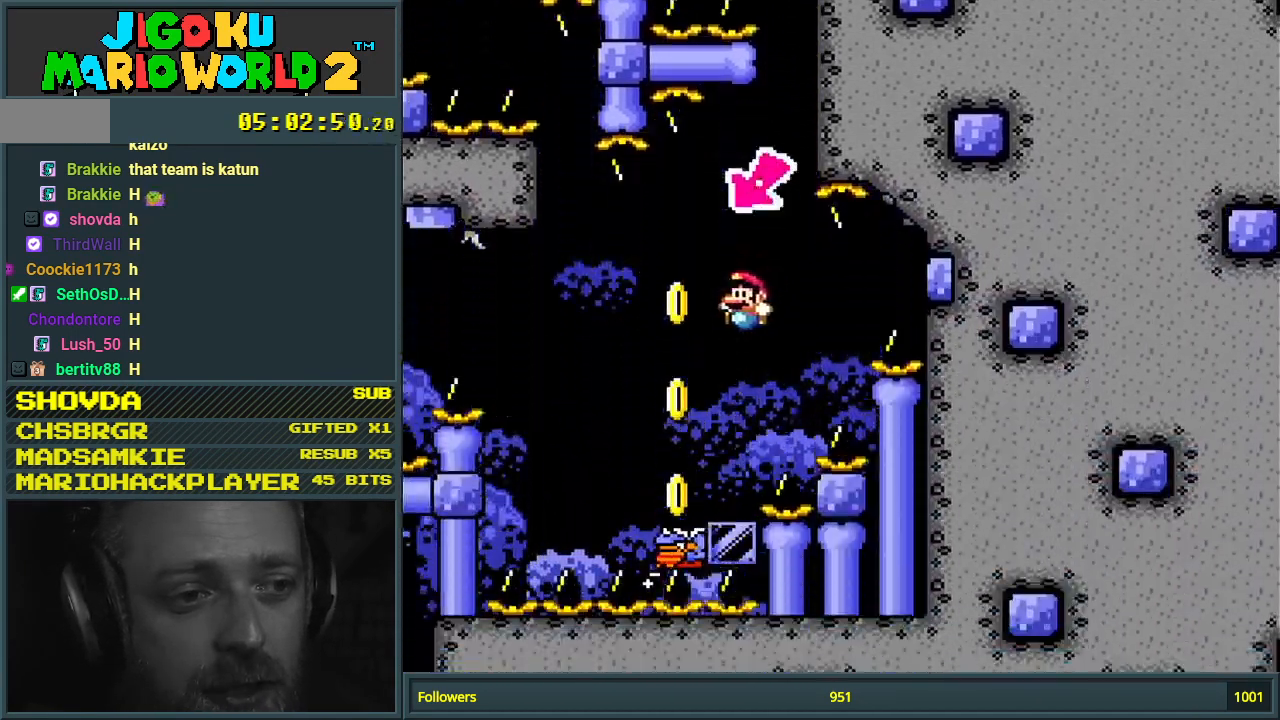
{"buttons": ["B", "Y", "DPAD_LEFT"], "events": [[117, "DPAD_LEFT", "down"]]}
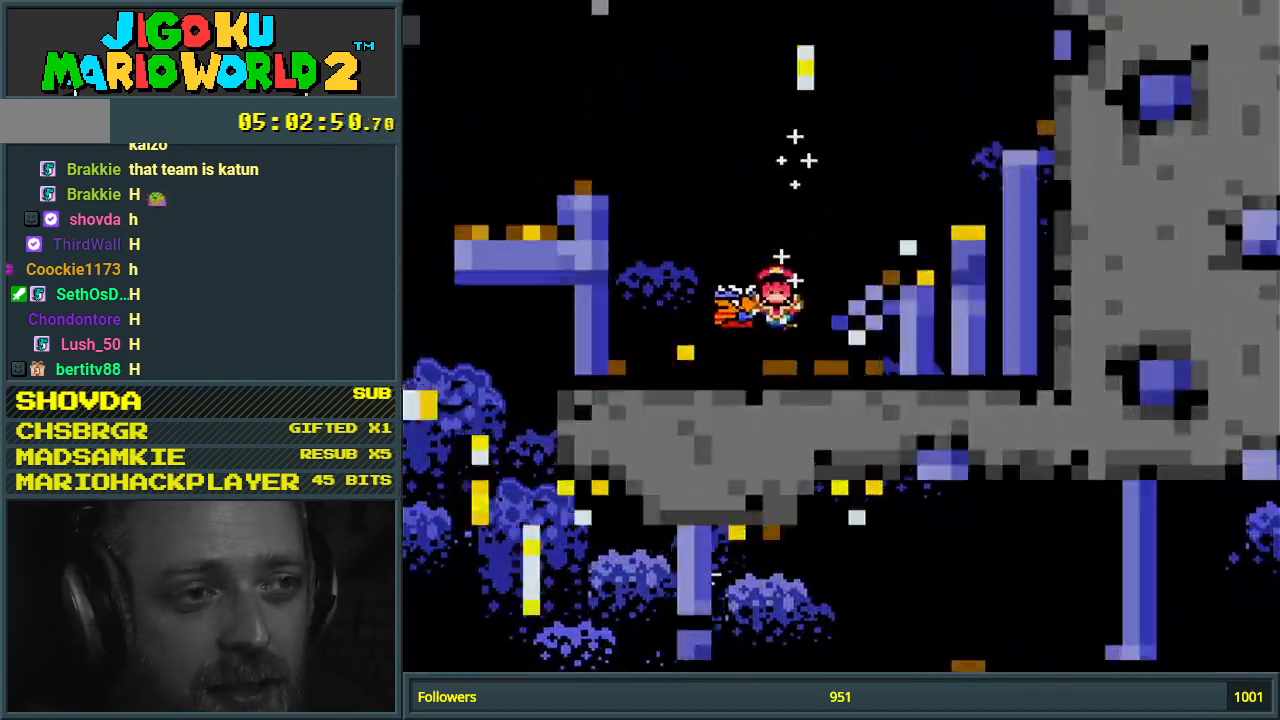
{"buttons": [], "events": [[33, "DPAD_LEFT", "up"], [217, "Y", "up"], [250, "B", "up"], [367, "A", "down"], [500, "A", "up"]]}
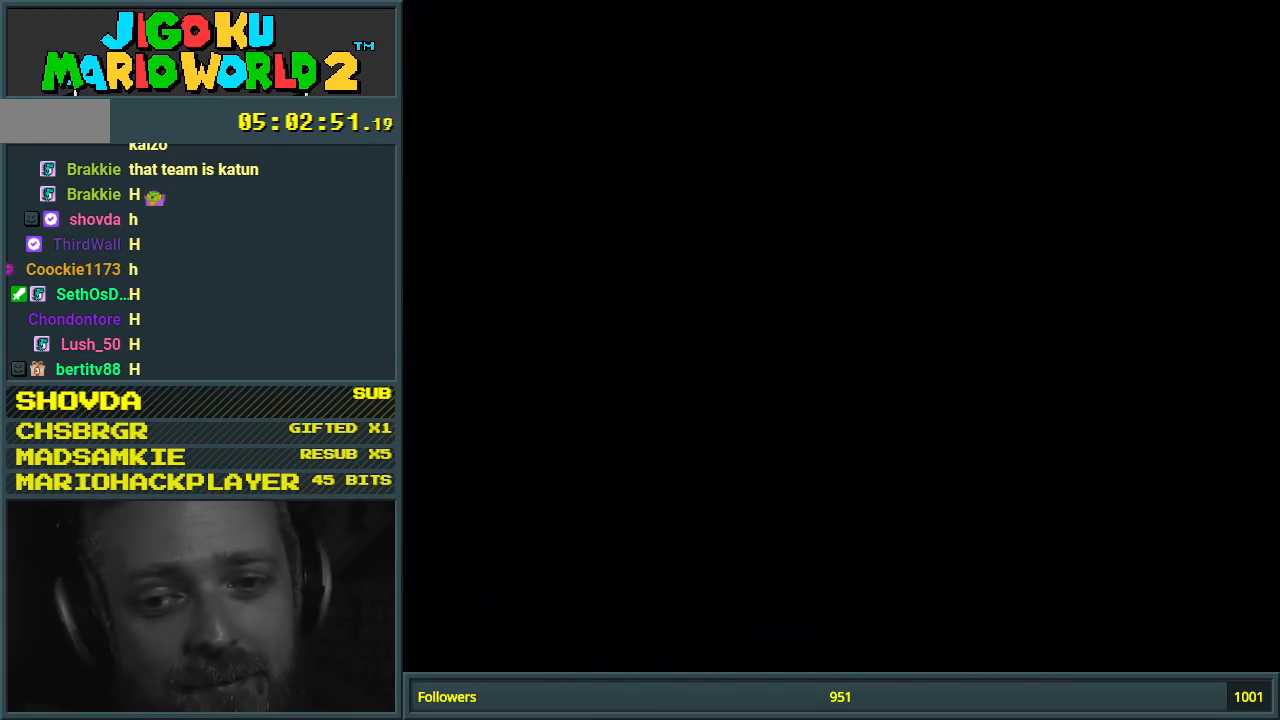
{"buttons": [], "events": []}
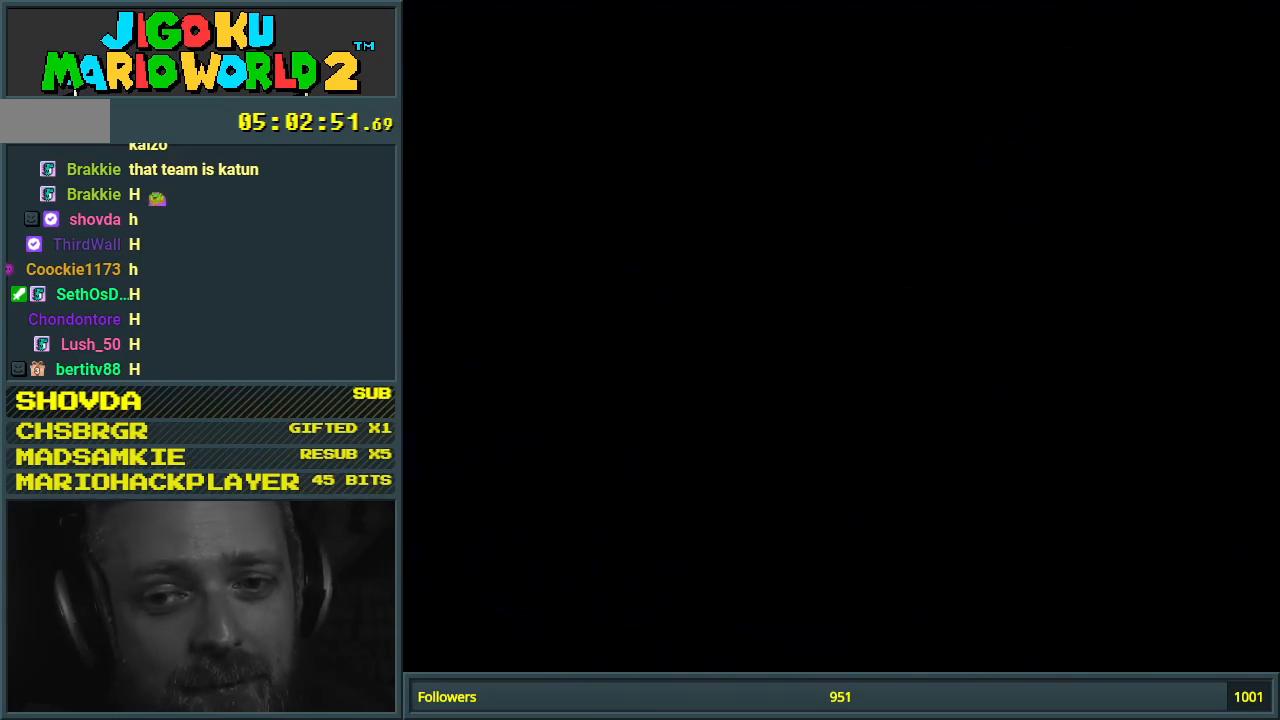
{"buttons": [], "events": []}
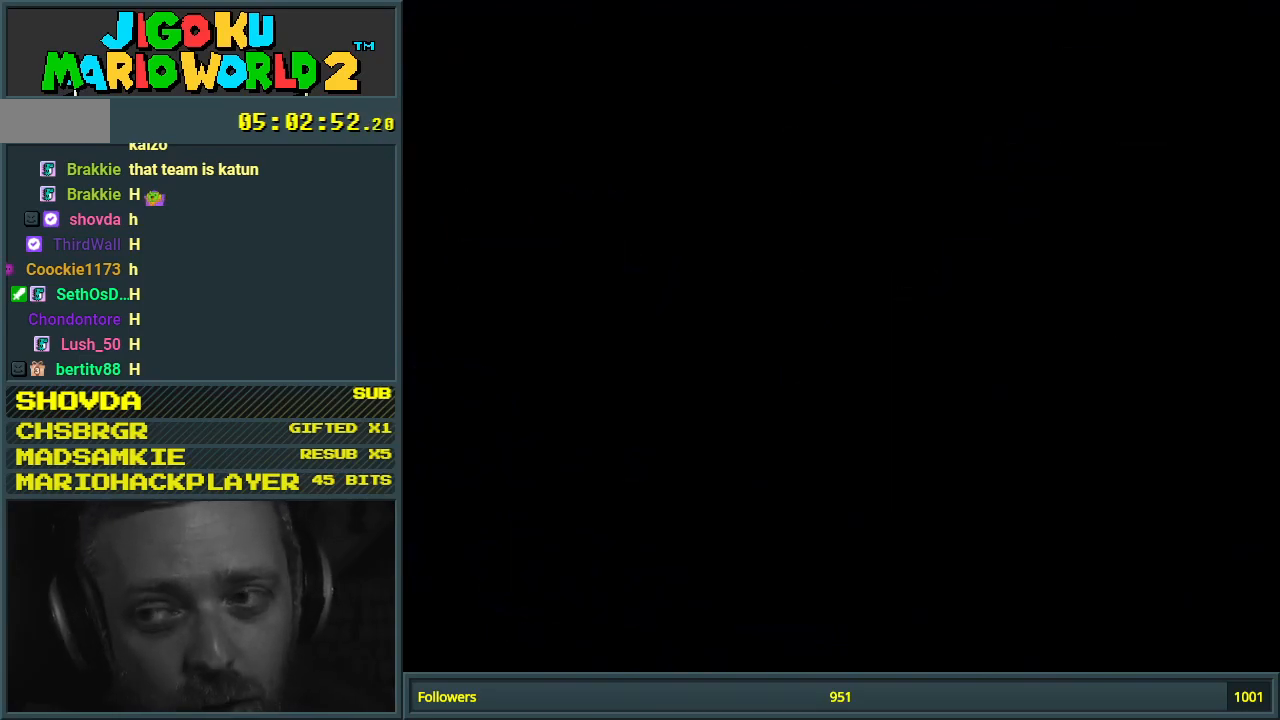
{"buttons": ["Y"], "events": [[217, "Y", "down"]]}
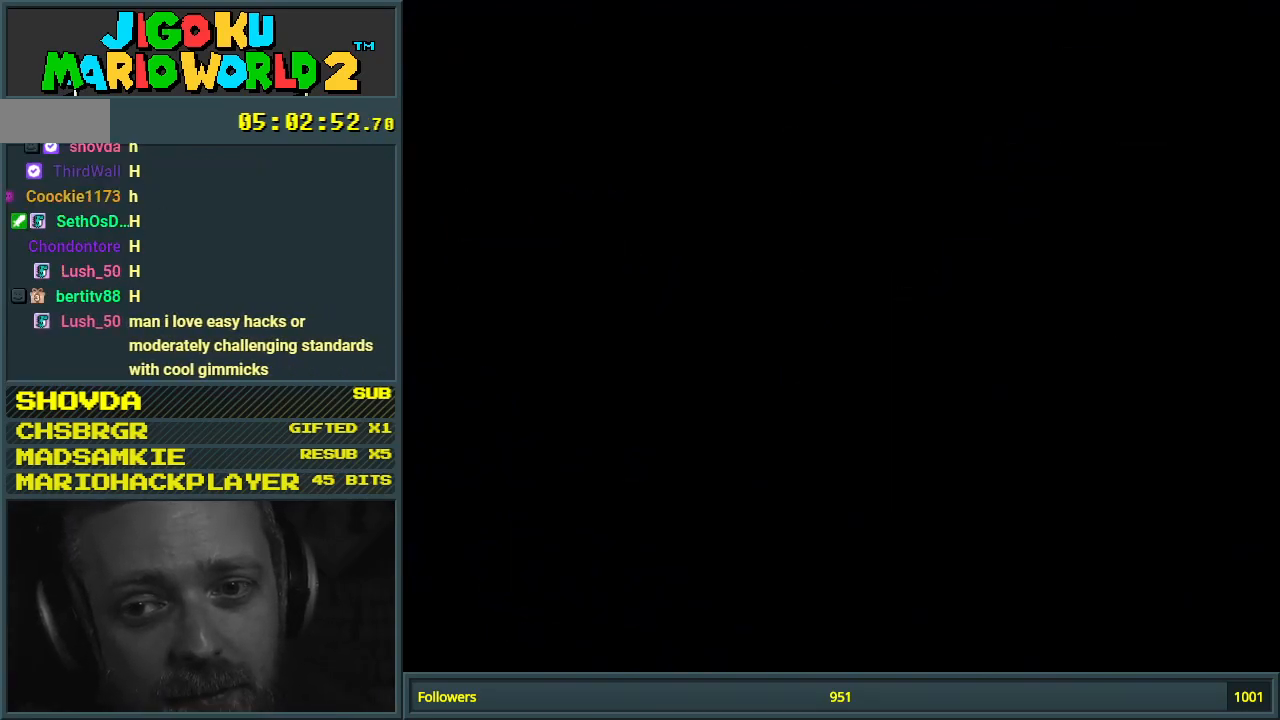
{"buttons": ["B", "Y", "DPAD_RIGHT"], "events": [[300, "DPAD_RIGHT", "down"], [450, "B", "down"]]}
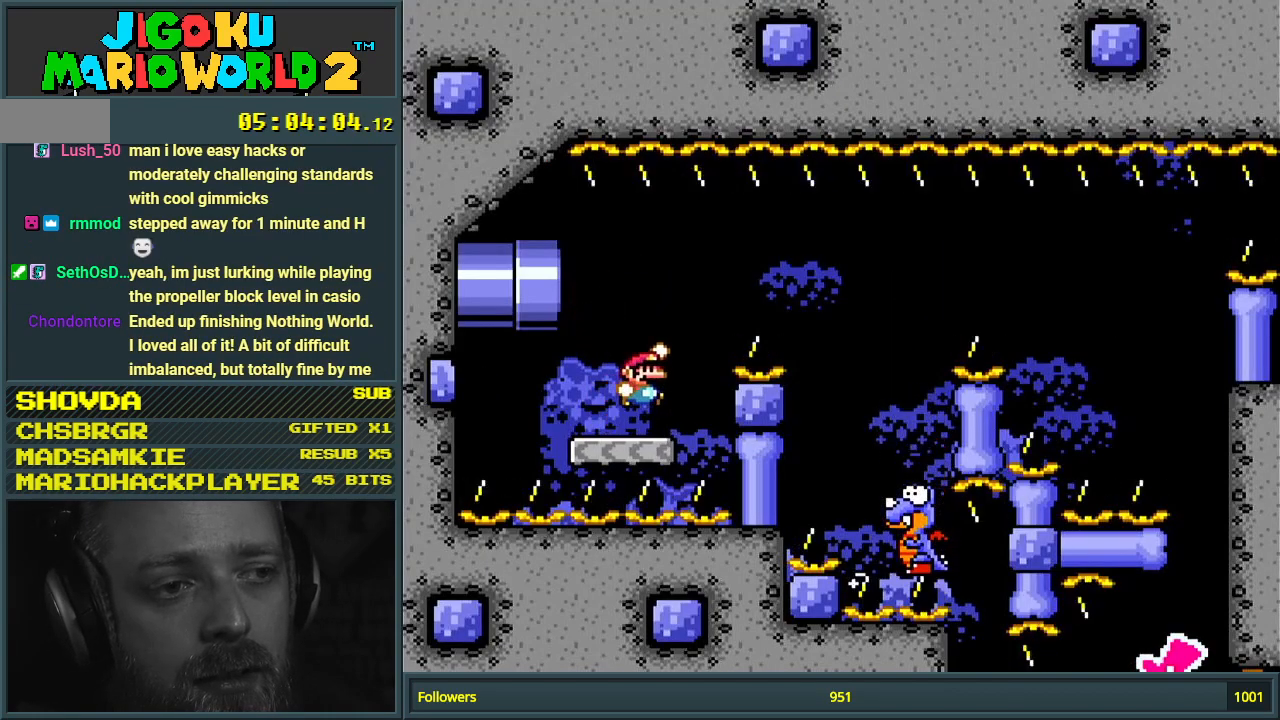
{"buttons": ["B", "Y", "DPAD_LEFT"], "events": [[117, "B", "up"], [250, "DPAD_RIGHT", "up"], [433, "DPAD_LEFT", "down"], [450, "B", "down"]]}
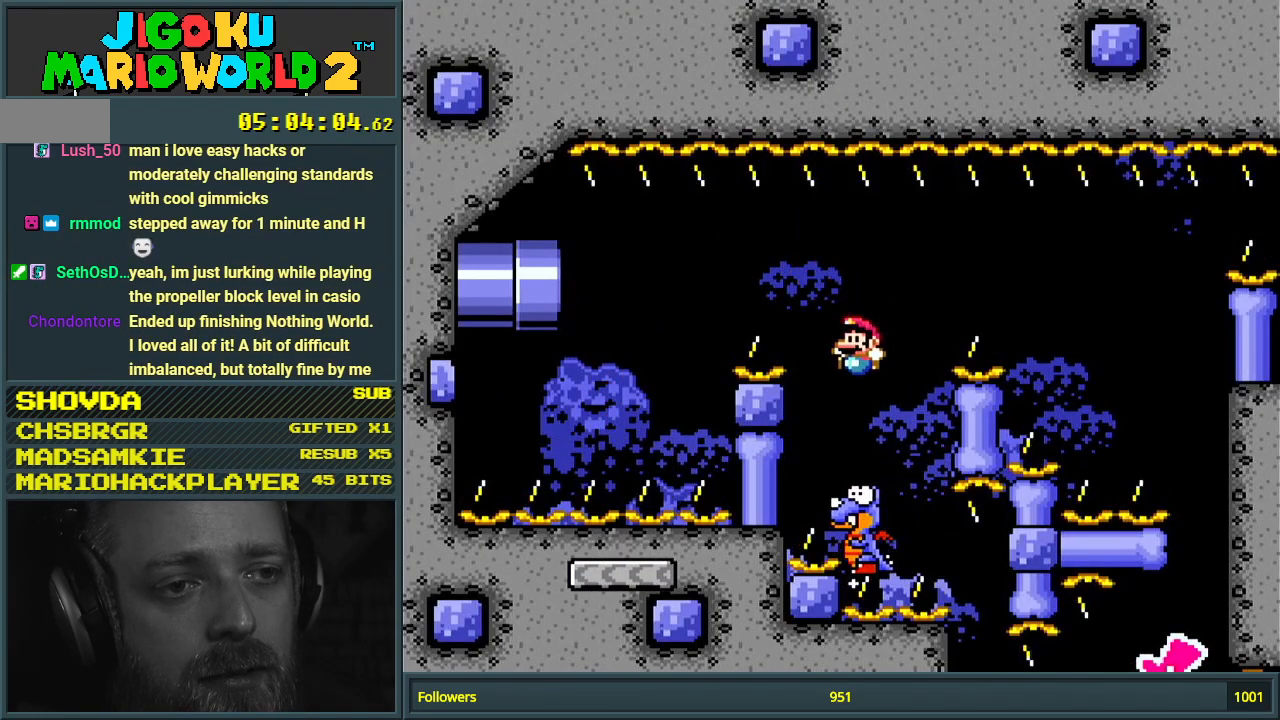
{"buttons": ["B", "Y", "DPAD_RIGHT"], "events": [[67, "DPAD_LEFT", "up"], [150, "DPAD_RIGHT", "down"]]}
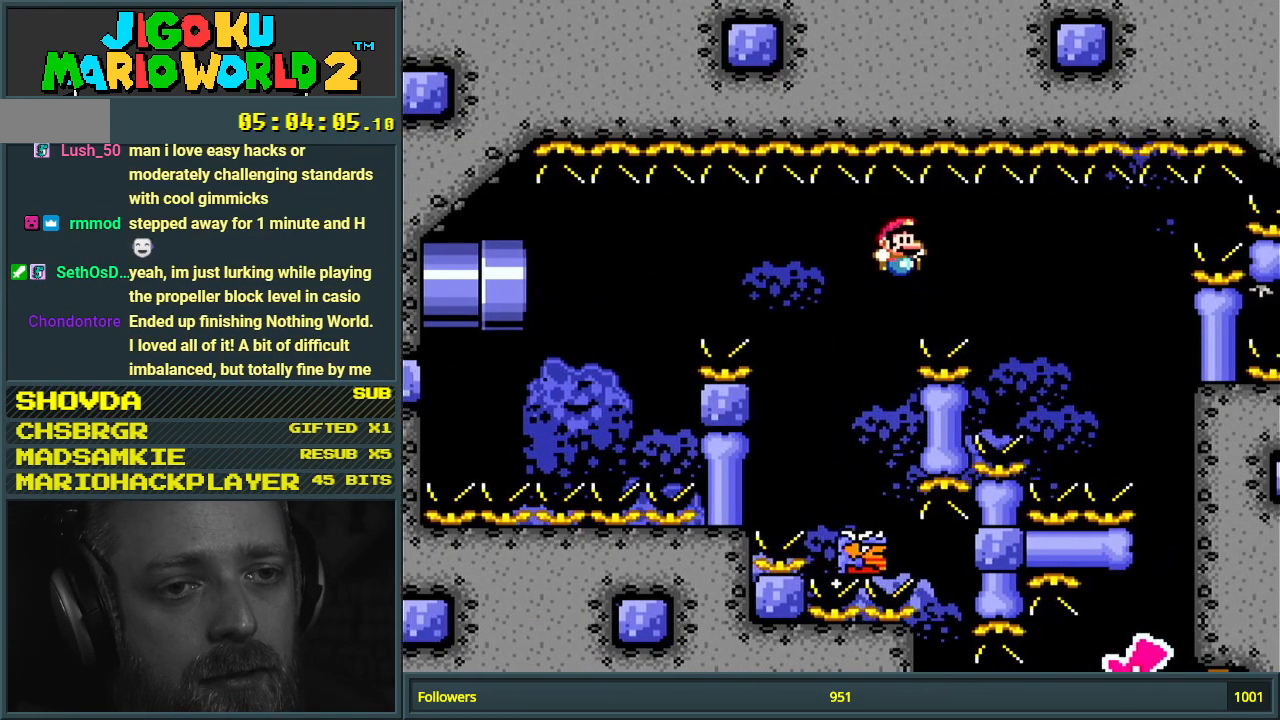
{"buttons": ["B", "Y"], "events": [[283, "DPAD_RIGHT", "up"]]}
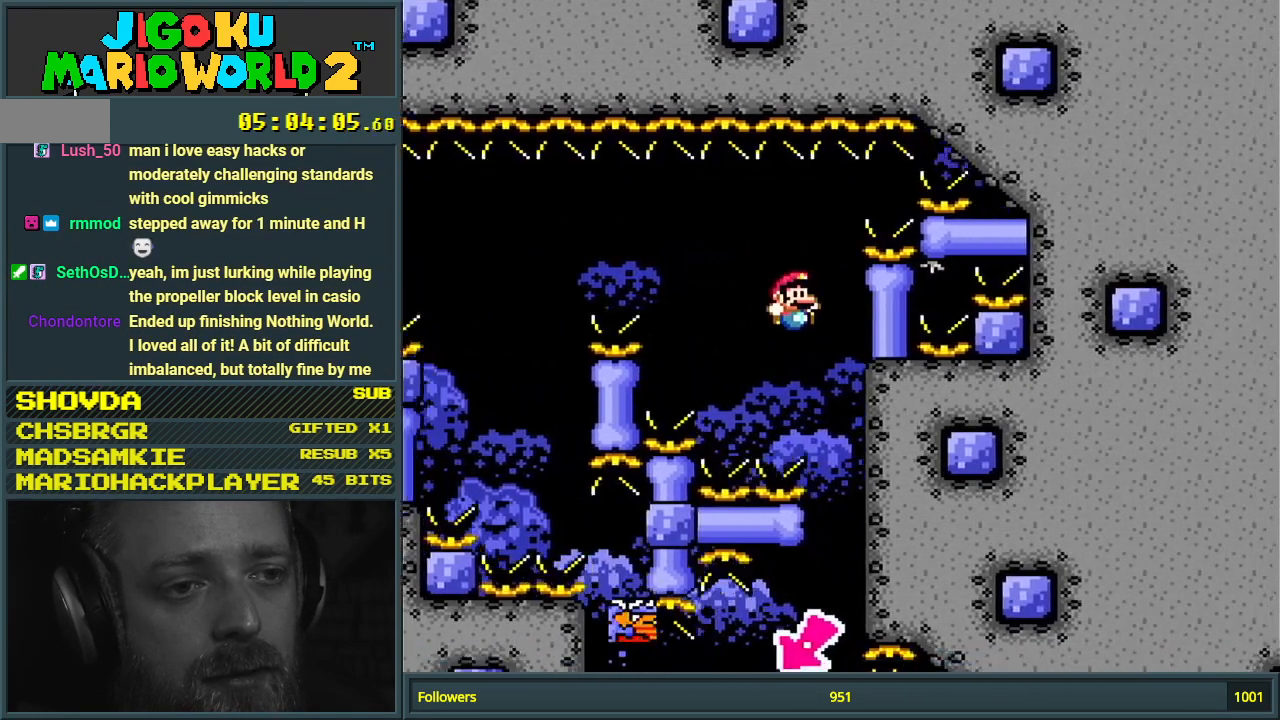
{"buttons": ["B", "Y"], "events": [[267, "DPAD_LEFT", "down"], [433, "DPAD_LEFT", "up"]]}
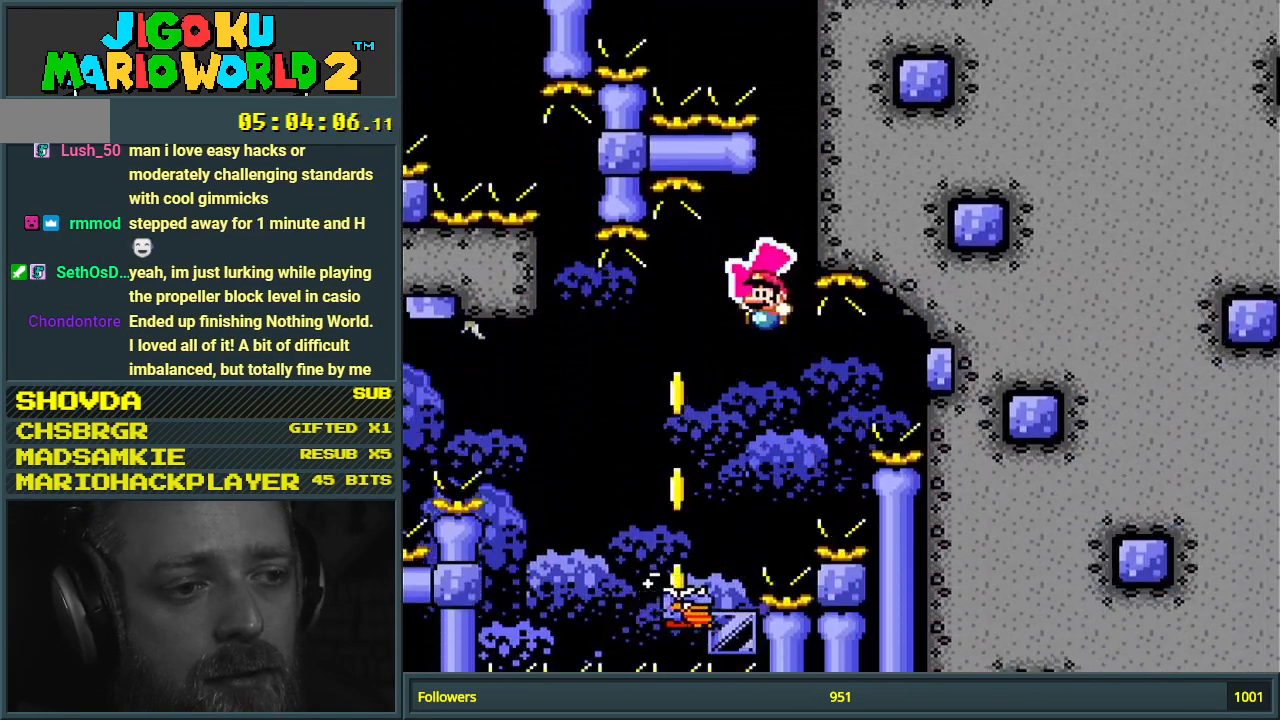
{"buttons": ["B", "Y", "DPAD_LEFT"], "events": [[100, "DPAD_LEFT", "down"]]}
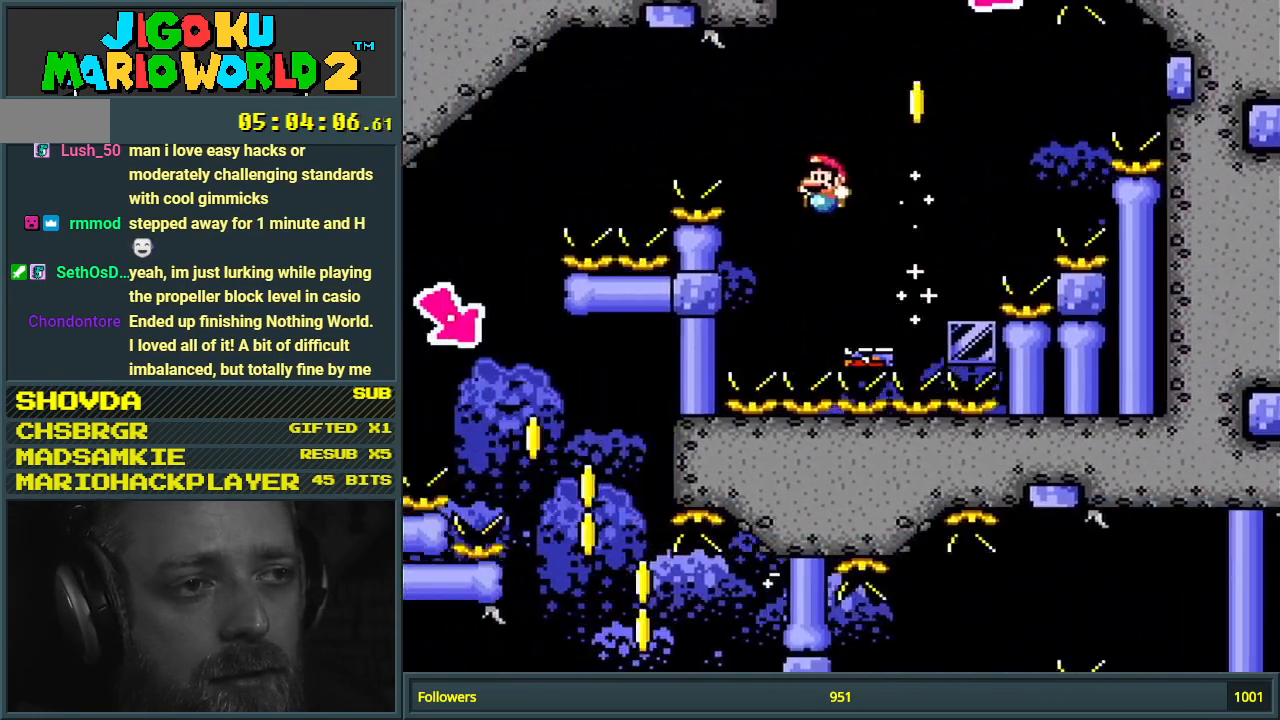
{"buttons": ["B", "Y"], "events": [[417, "DPAD_LEFT", "up"]]}
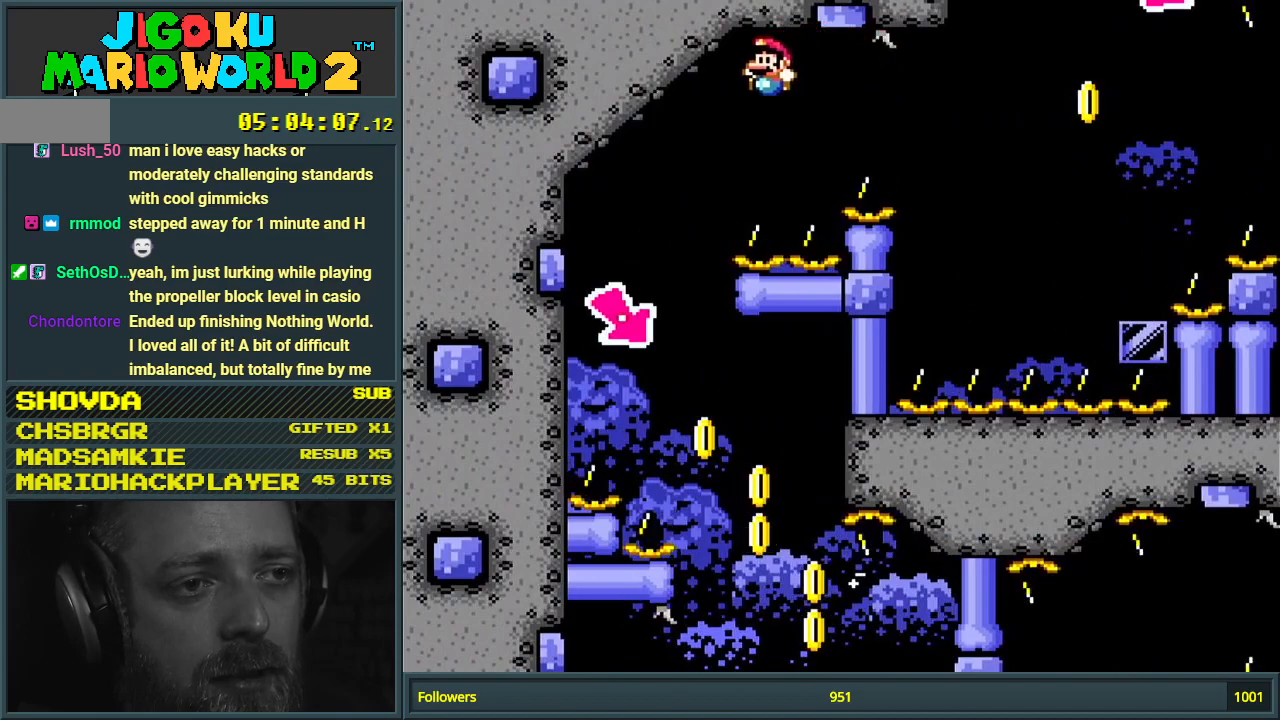
{"buttons": ["B", "Y", "DPAD_RIGHT"], "events": [[150, "DPAD_RIGHT", "down"]]}
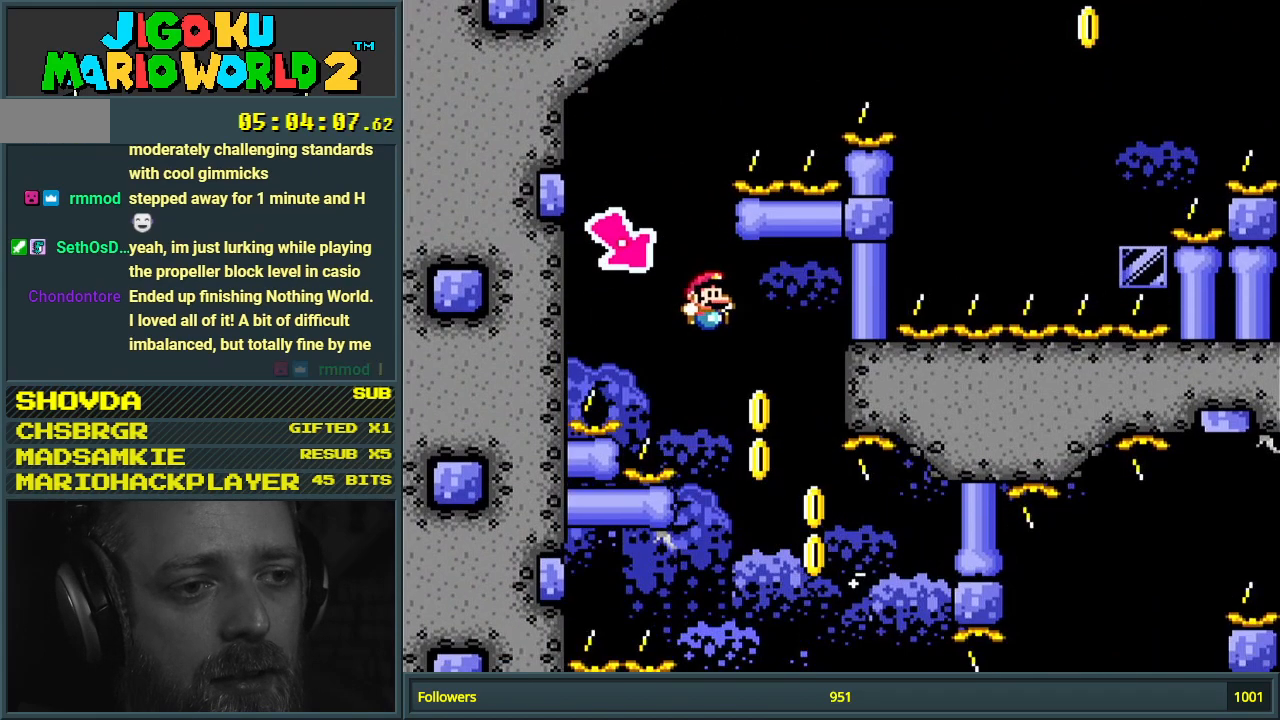
{"buttons": ["B", "Y"], "events": [[133, "DPAD_RIGHT", "up"], [250, "DPAD_LEFT", "down"], [350, "DPAD_LEFT", "up"], [467, "DPAD_RIGHT", "down"], [483, "DPAD_RIGHT", "up"]]}
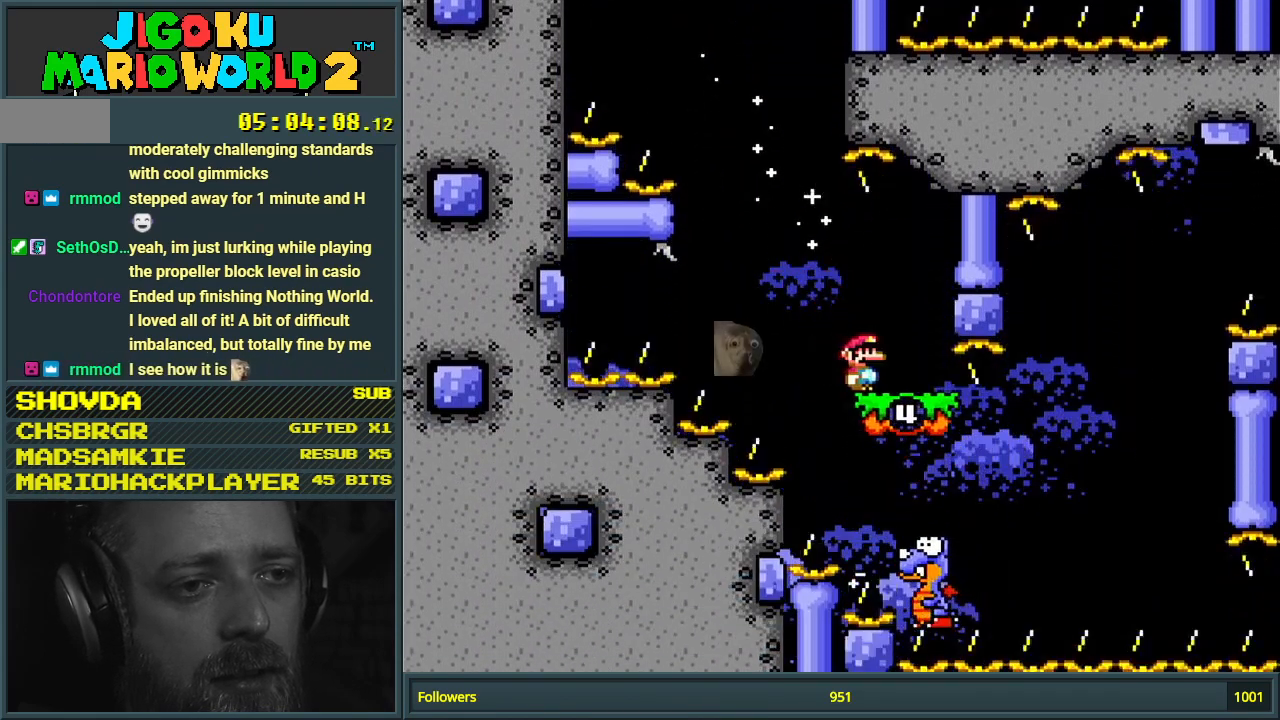
{"buttons": ["Y", "DPAD_RIGHT"], "events": [[100, "B", "up"], [150, "DPAD_LEFT", "down"], [200, "B", "down"], [250, "B", "up"], [300, "DPAD_LEFT", "up"], [467, "DPAD_RIGHT", "down"]]}
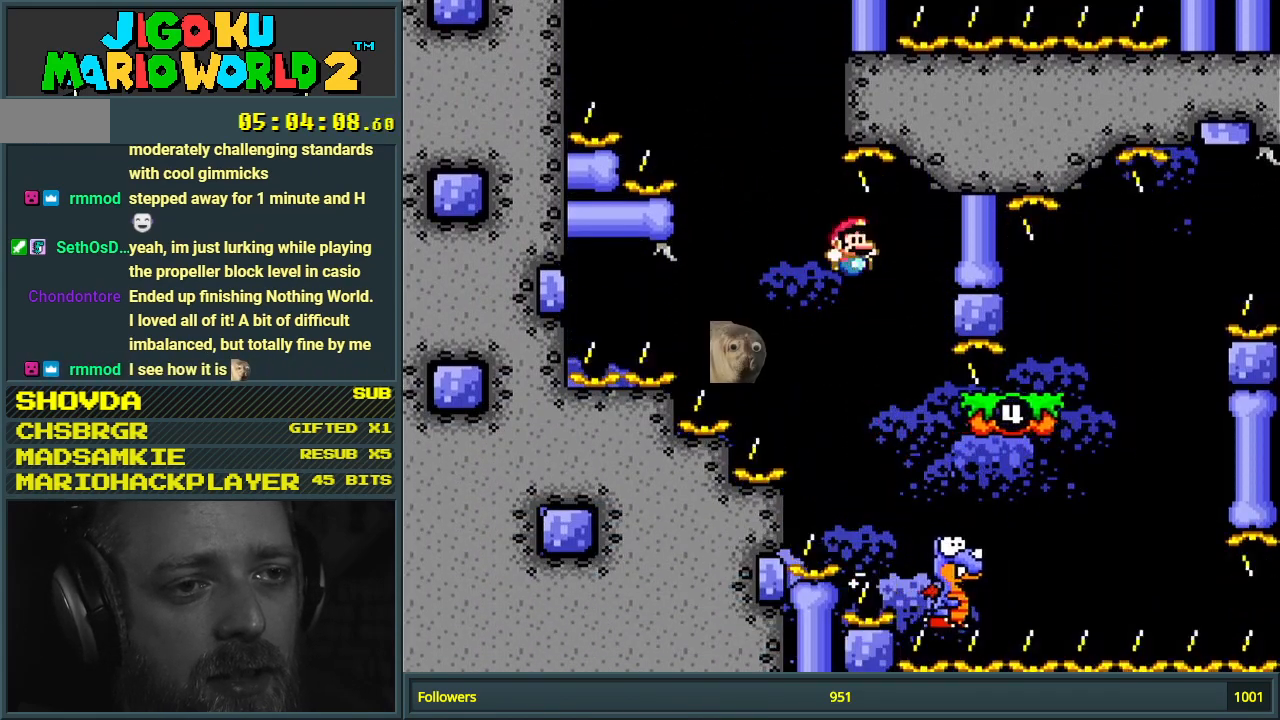
{"buttons": ["B", "Y", "DPAD_RIGHT"], "events": [[50, "B", "down"]]}
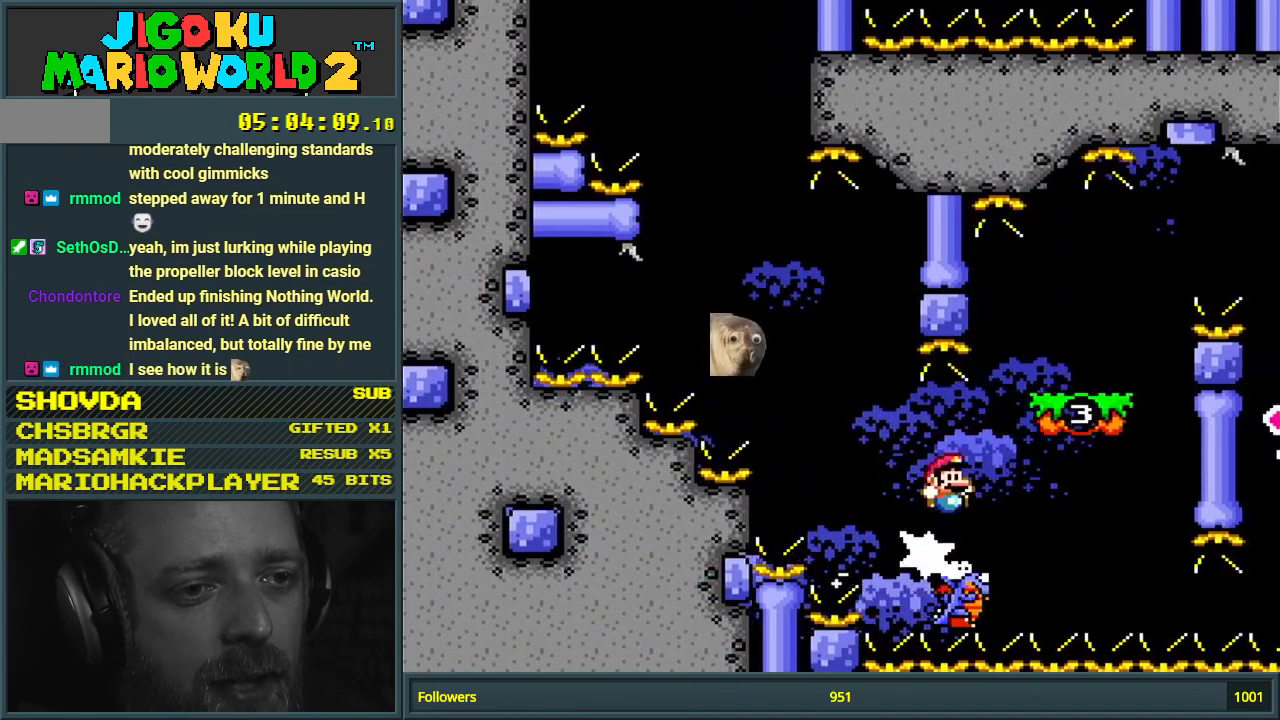
{"buttons": ["B", "Y", "DPAD_RIGHT"], "events": [[167, "B", "up"], [250, "DPAD_RIGHT", "up"], [333, "DPAD_LEFT", "down"], [483, "B", "down"], [483, "DPAD_LEFT", "up"], [500, "DPAD_RIGHT", "down"]]}
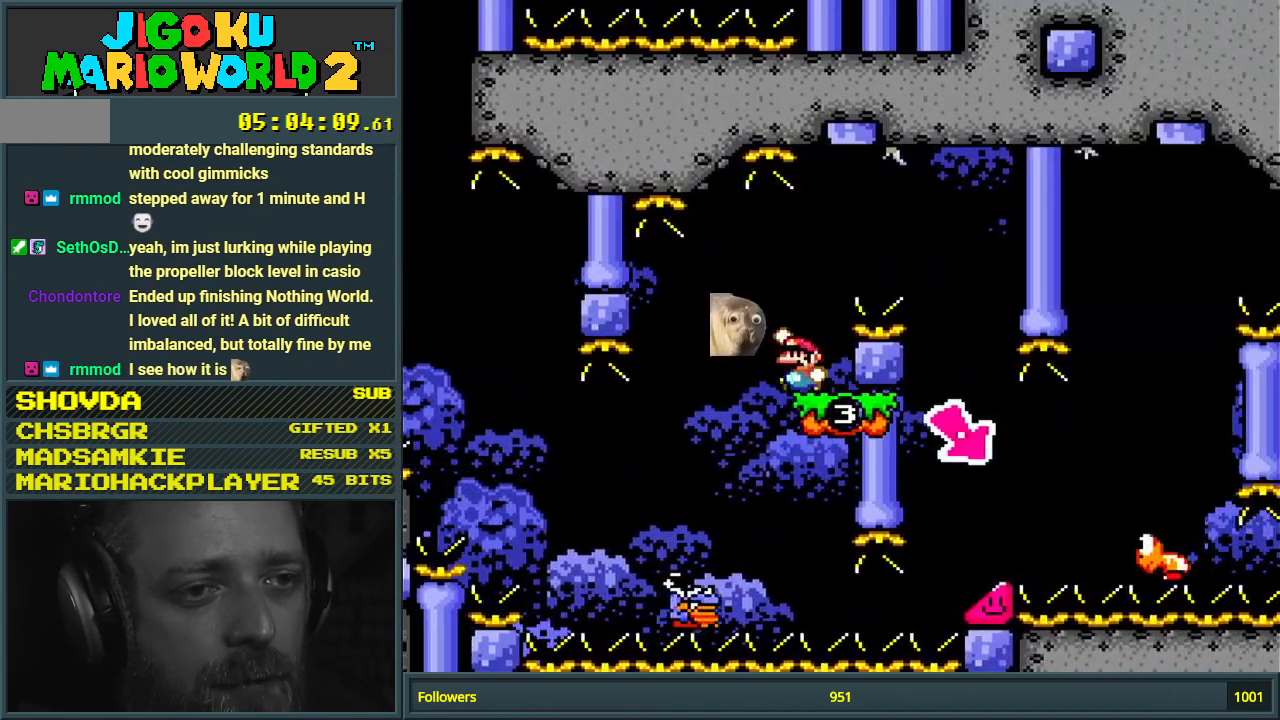
{"buttons": ["Y"], "events": [[183, "B", "up"], [350, "B", "down"], [350, "DPAD_RIGHT", "up"], [483, "B", "up"]]}
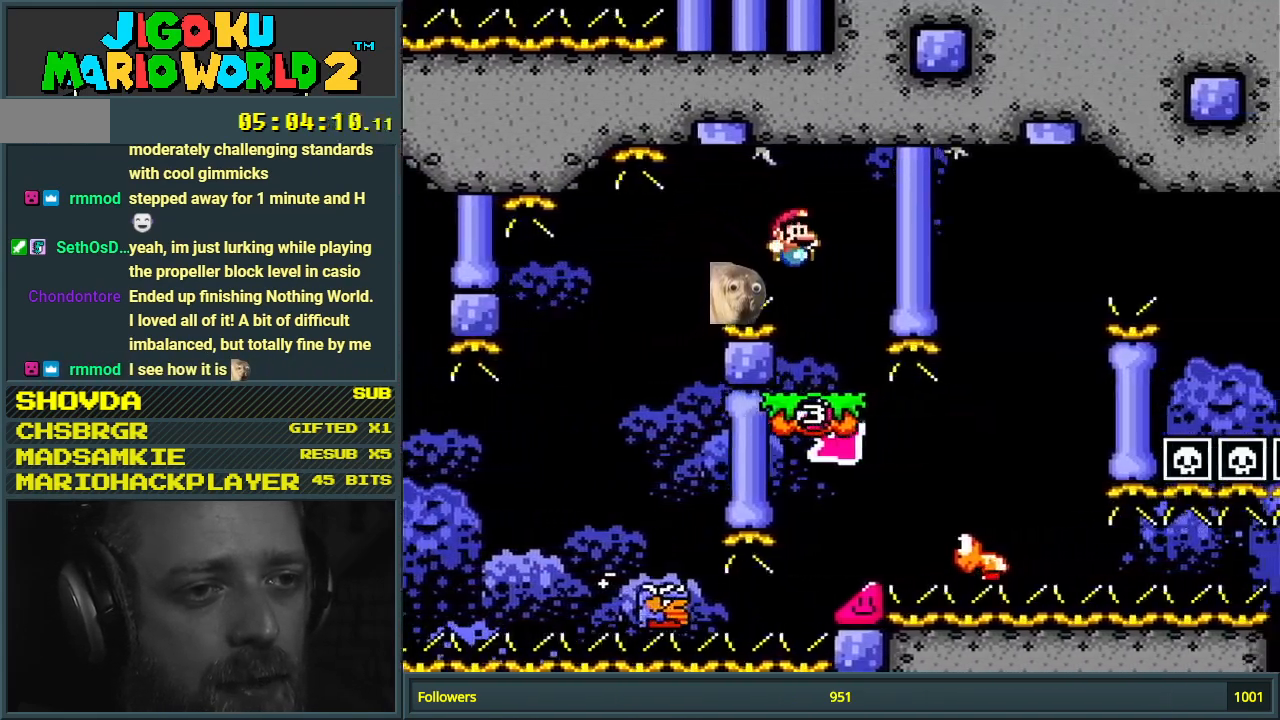
{"buttons": ["Y", "DPAD_RIGHT"], "events": [[50, "DPAD_LEFT", "down"], [183, "B", "down"], [267, "B", "up"], [300, "DPAD_LEFT", "up"], [433, "DPAD_RIGHT", "down"]]}
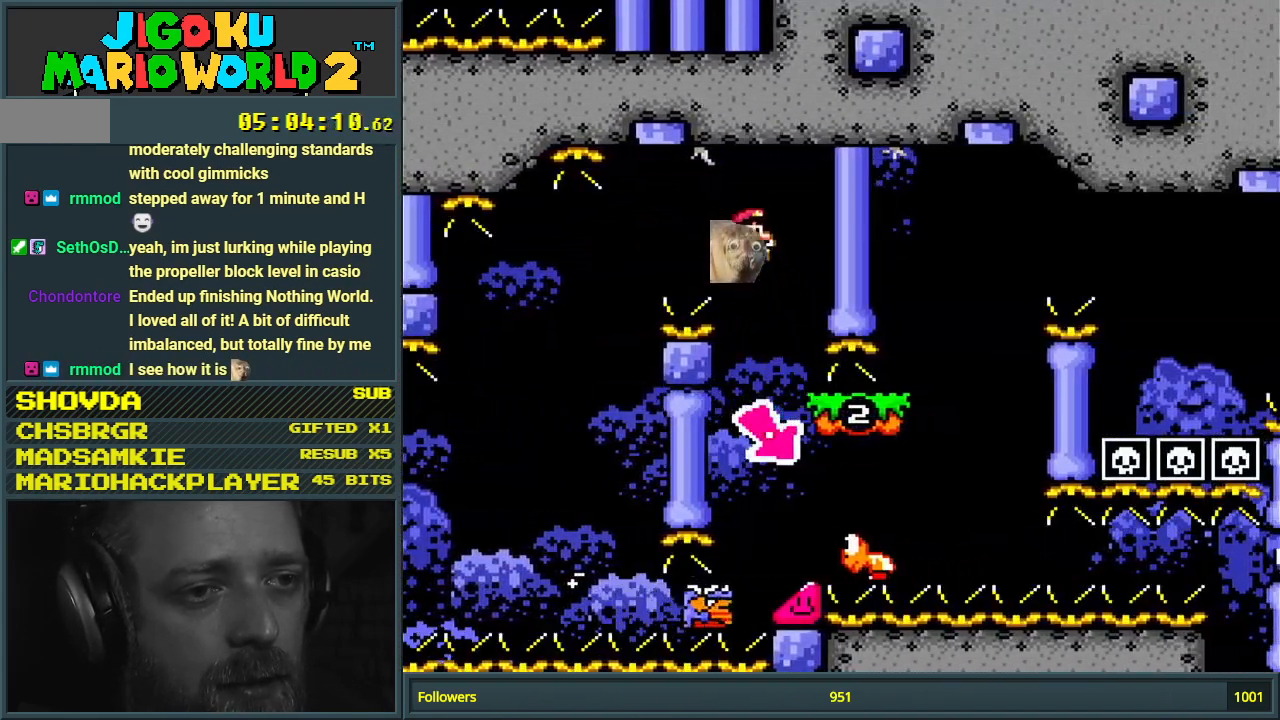
{"buttons": ["B", "Y", "DPAD_RIGHT"], "events": [[100, "DPAD_RIGHT", "up"], [150, "DPAD_RIGHT", "down"], [200, "B", "down"]]}
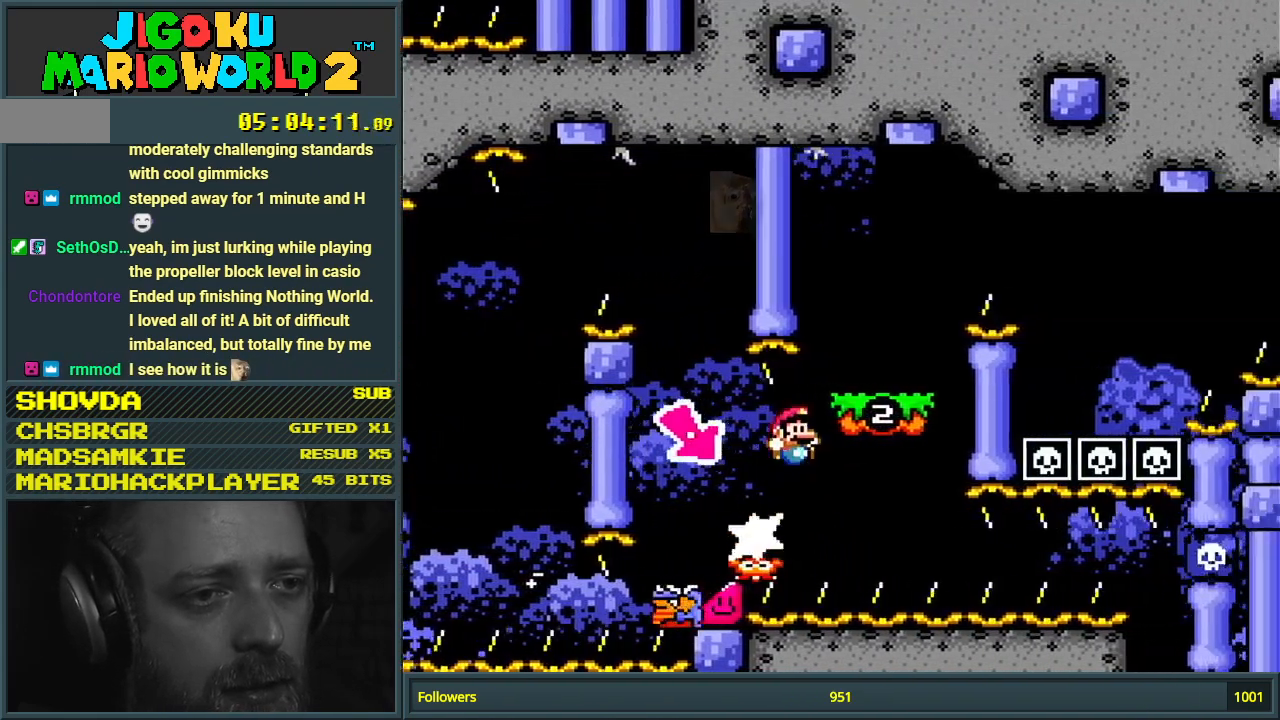
{"buttons": ["B", "Y", "DPAD_RIGHT"], "events": [[117, "DPAD_RIGHT", "up"], [133, "B", "up"], [183, "DPAD_LEFT", "down"], [317, "DPAD_LEFT", "up"], [467, "DPAD_RIGHT", "down"], [483, "B", "down"]]}
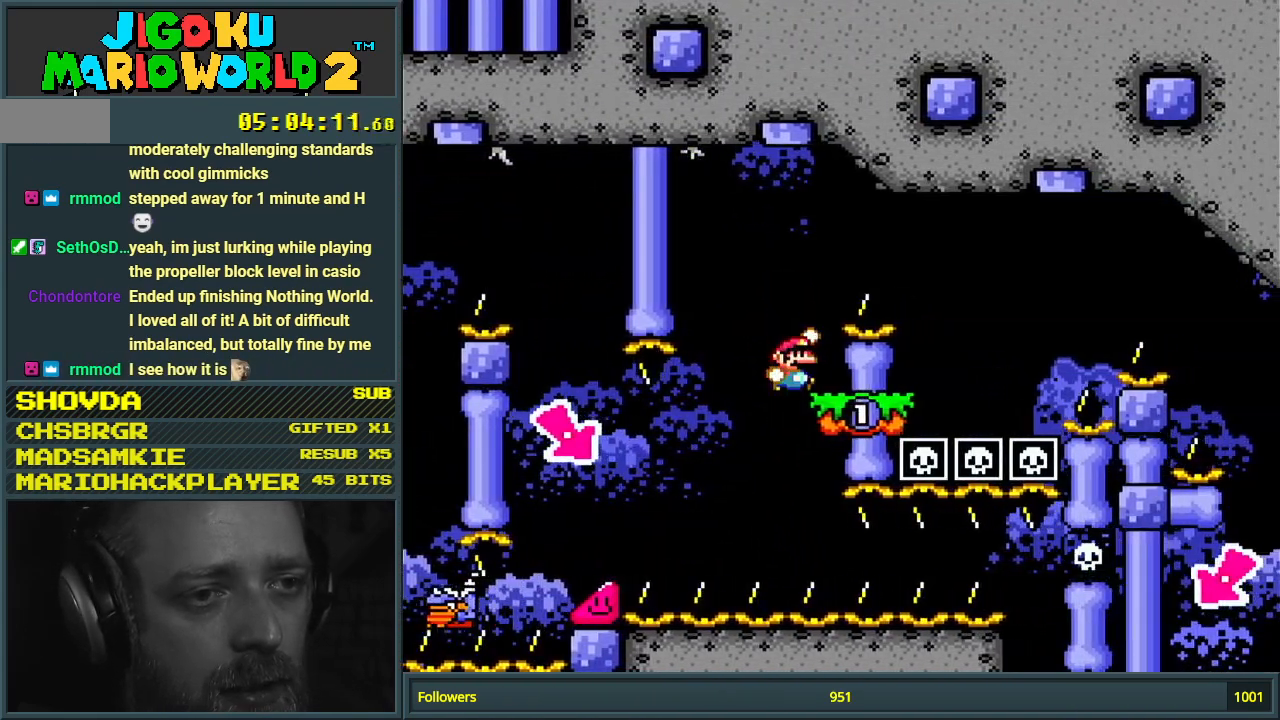
{"buttons": ["Y"], "events": [[183, "B", "up"], [417, "DPAD_RIGHT", "up"]]}
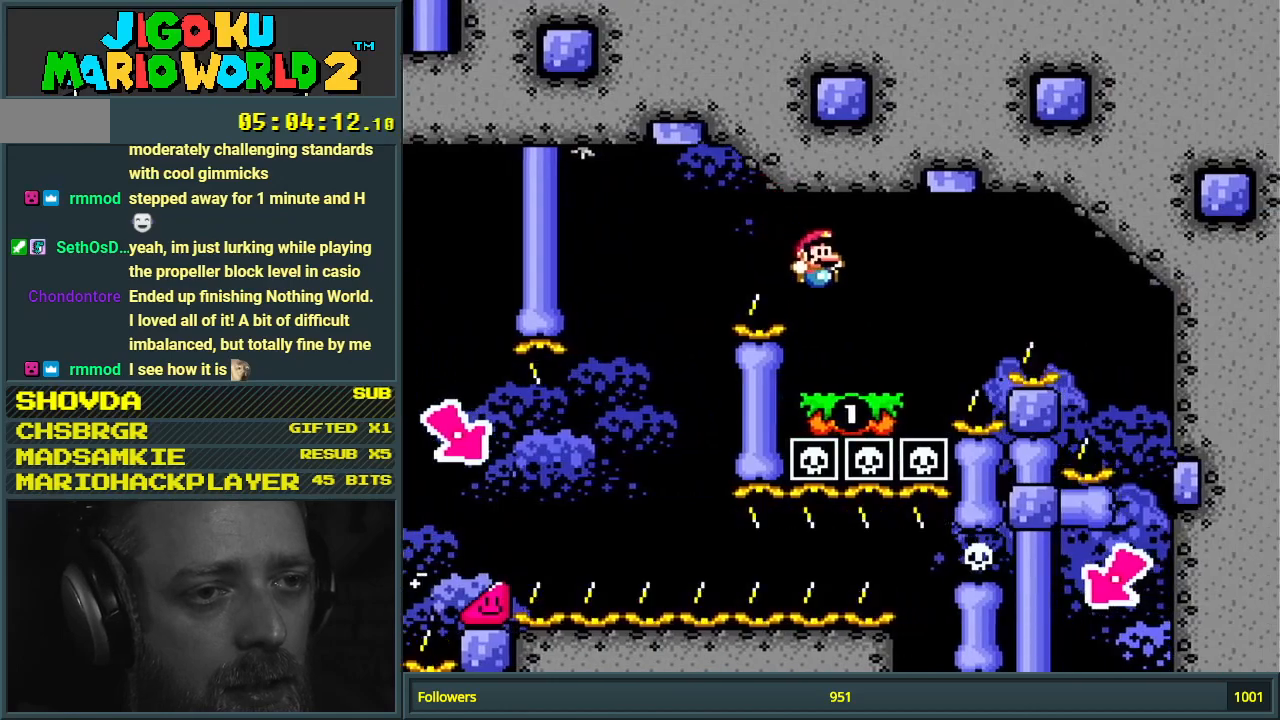
{"buttons": ["B", "Y"], "events": [[117, "DPAD_RIGHT", "down"], [150, "B", "down"], [350, "B", "up"], [483, "B", "down"], [483, "DPAD_RIGHT", "up"]]}